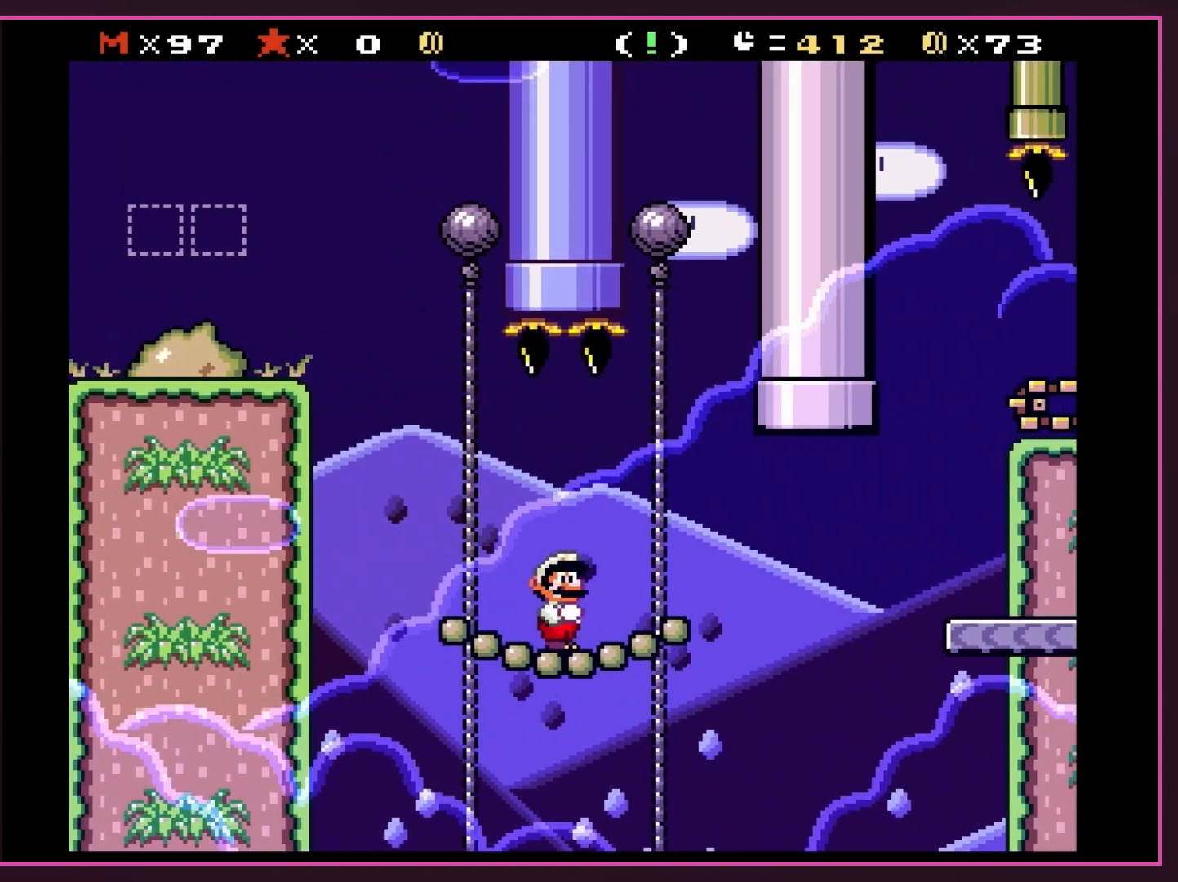
Gameplay with a controller (Nintendo layout); each line is a JSON object with the inputs held at the frame after it (dt_ms = milliseconds from this image to that frame). "events" lists button and stick changes between this image and that frame as [ms after this image, input, new state], when the widget could be followed in between. Not read: L3 R3.
{"dt_ms": 500, "buttons": ["Y"], "events": []}
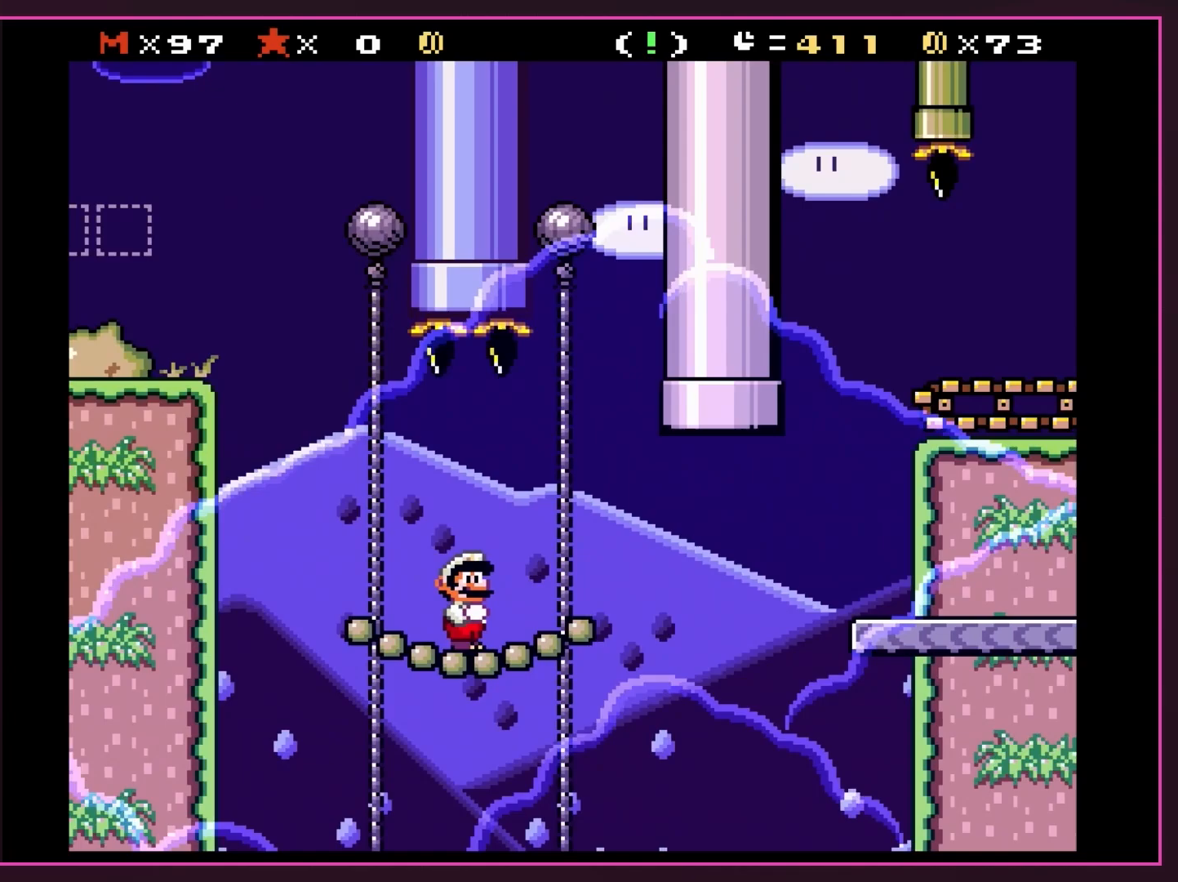
{"dt_ms": 500, "buttons": ["Y"], "events": []}
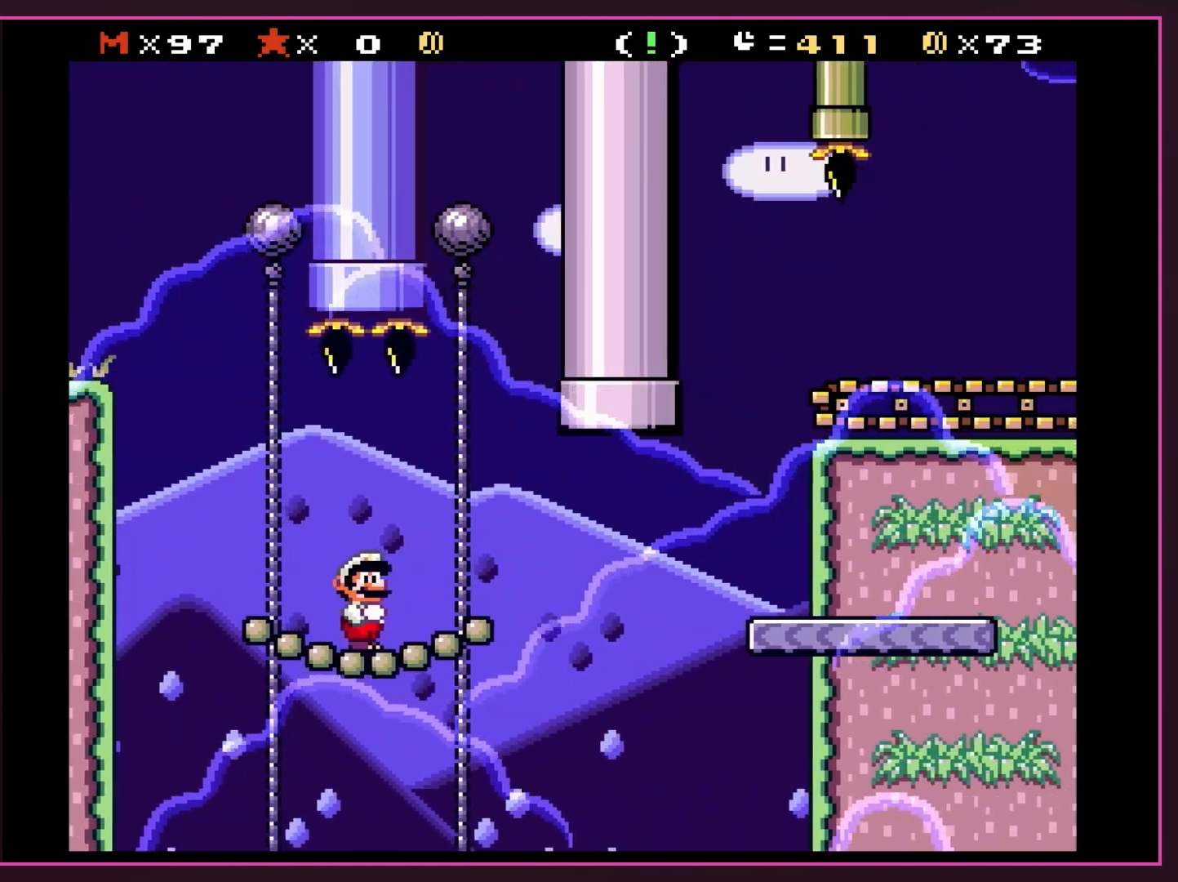
{"dt_ms": 500, "buttons": ["Y"], "events": []}
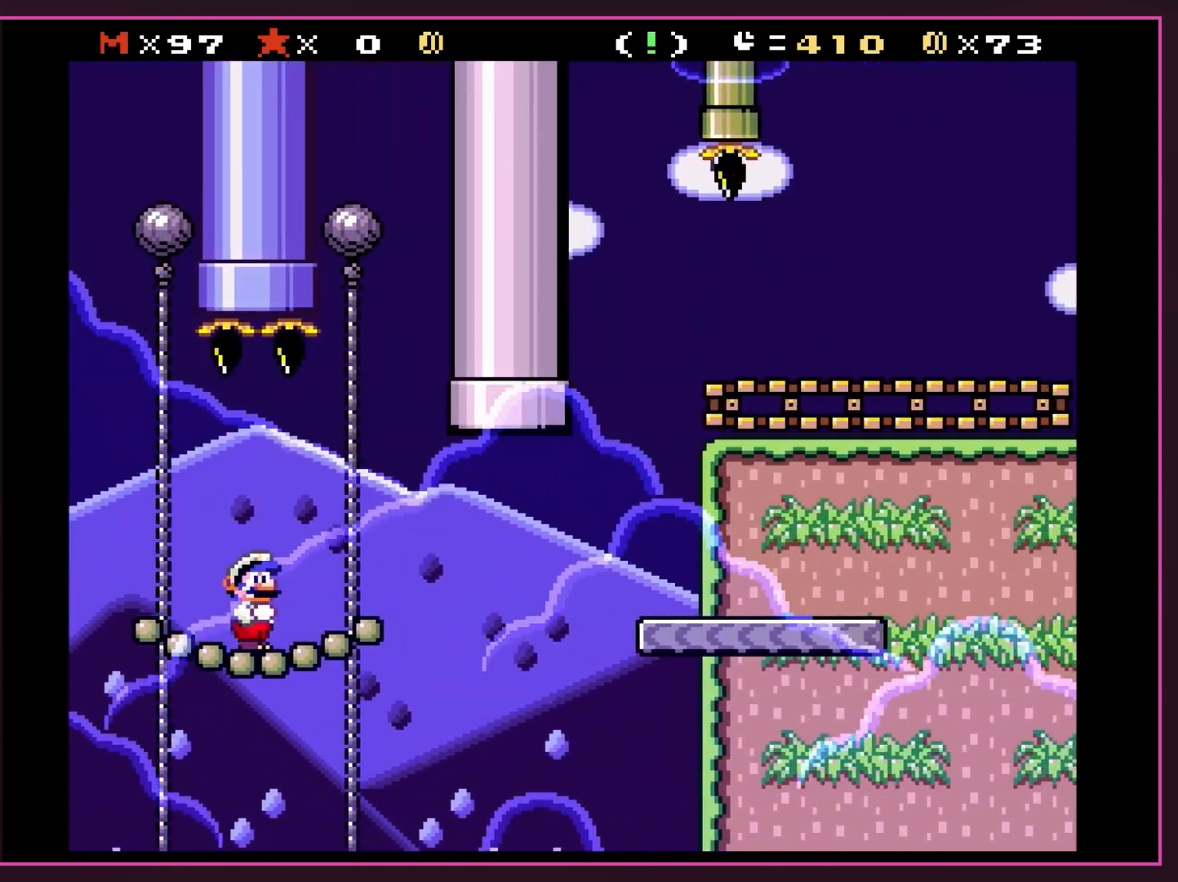
{"dt_ms": 500, "buttons": ["Y", "DPAD_RIGHT"], "events": [[267, "DPAD_RIGHT", "down"]]}
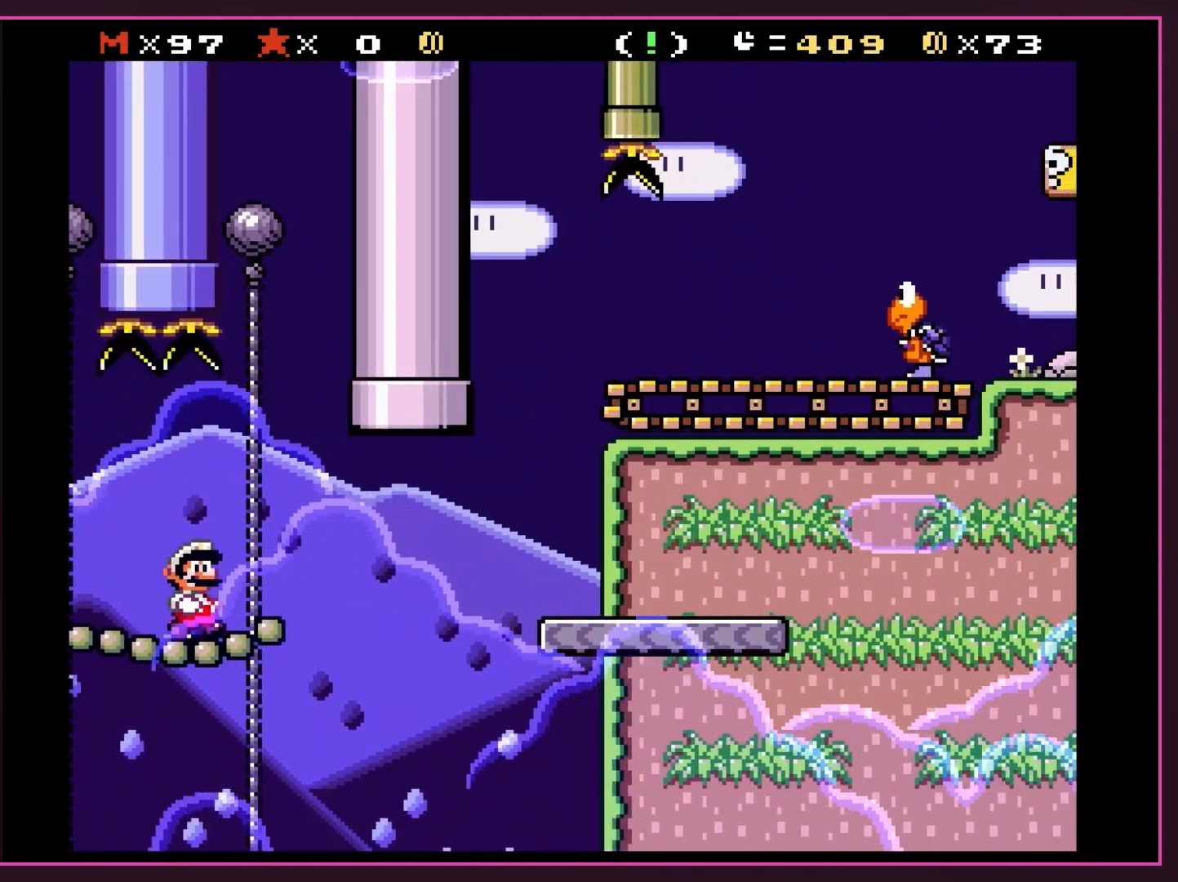
{"dt_ms": 500, "buttons": ["B", "Y", "DPAD_RIGHT"], "events": [[233, "B", "down"]]}
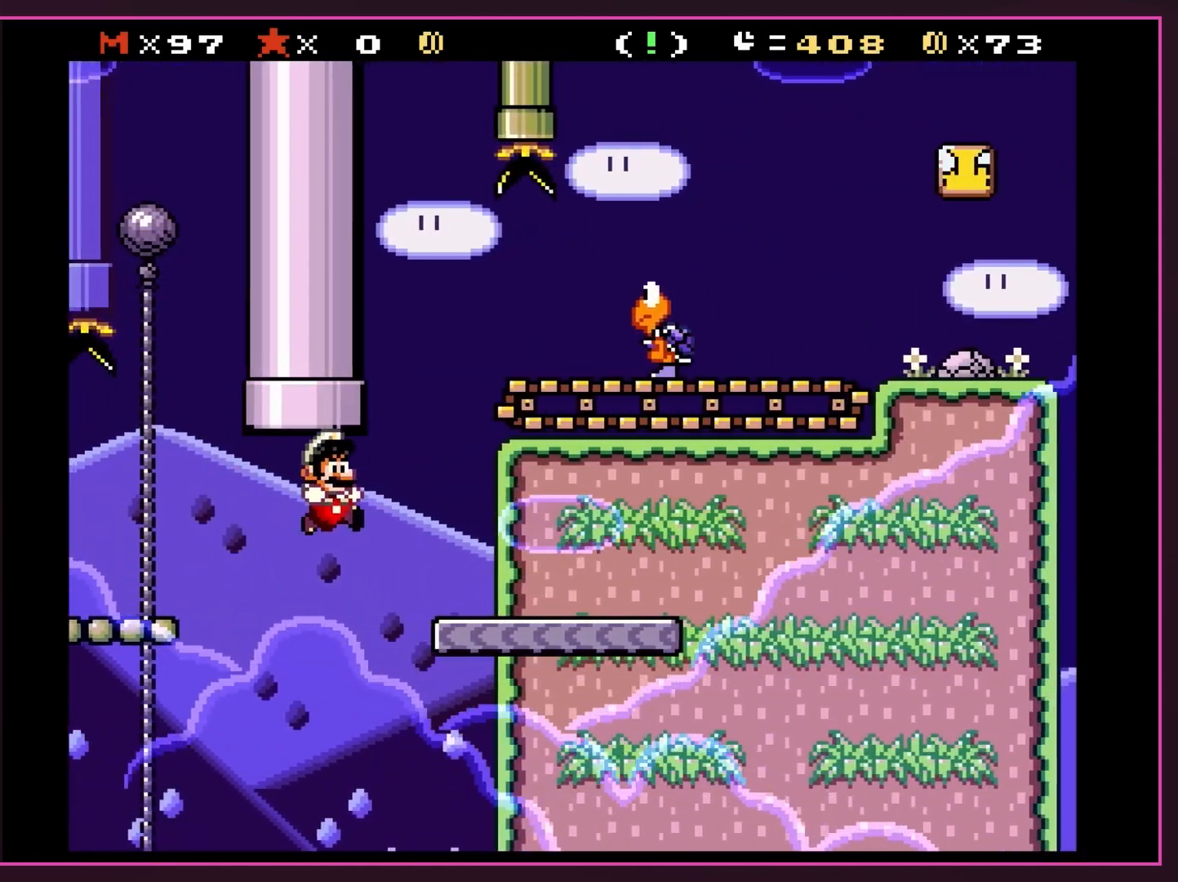
{"dt_ms": 1000, "buttons": ["B", "Y", "DPAD_RIGHT"]}
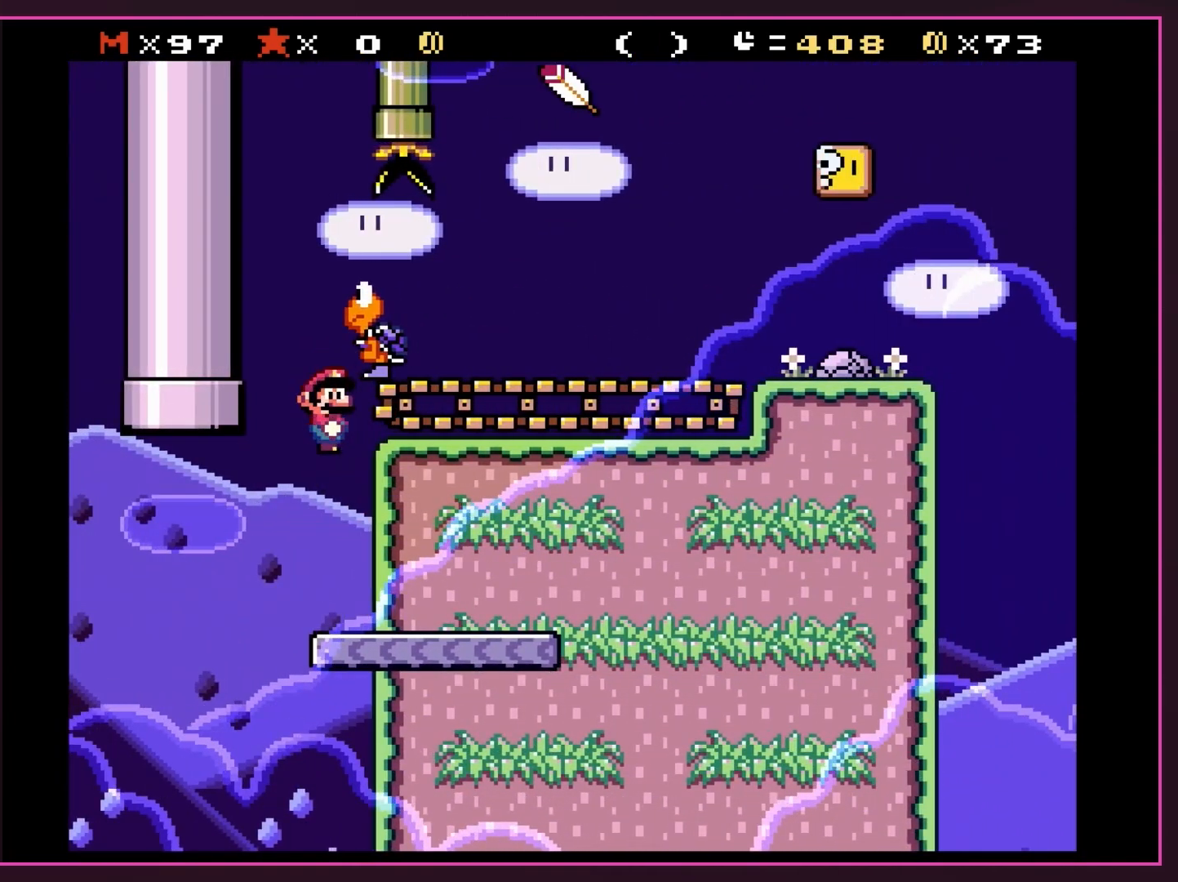
{"dt_ms": 500, "buttons": ["B", "Y", "DPAD_UP", "DPAD_RIGHT"], "events": [[200, "DPAD_UP", "down"]]}
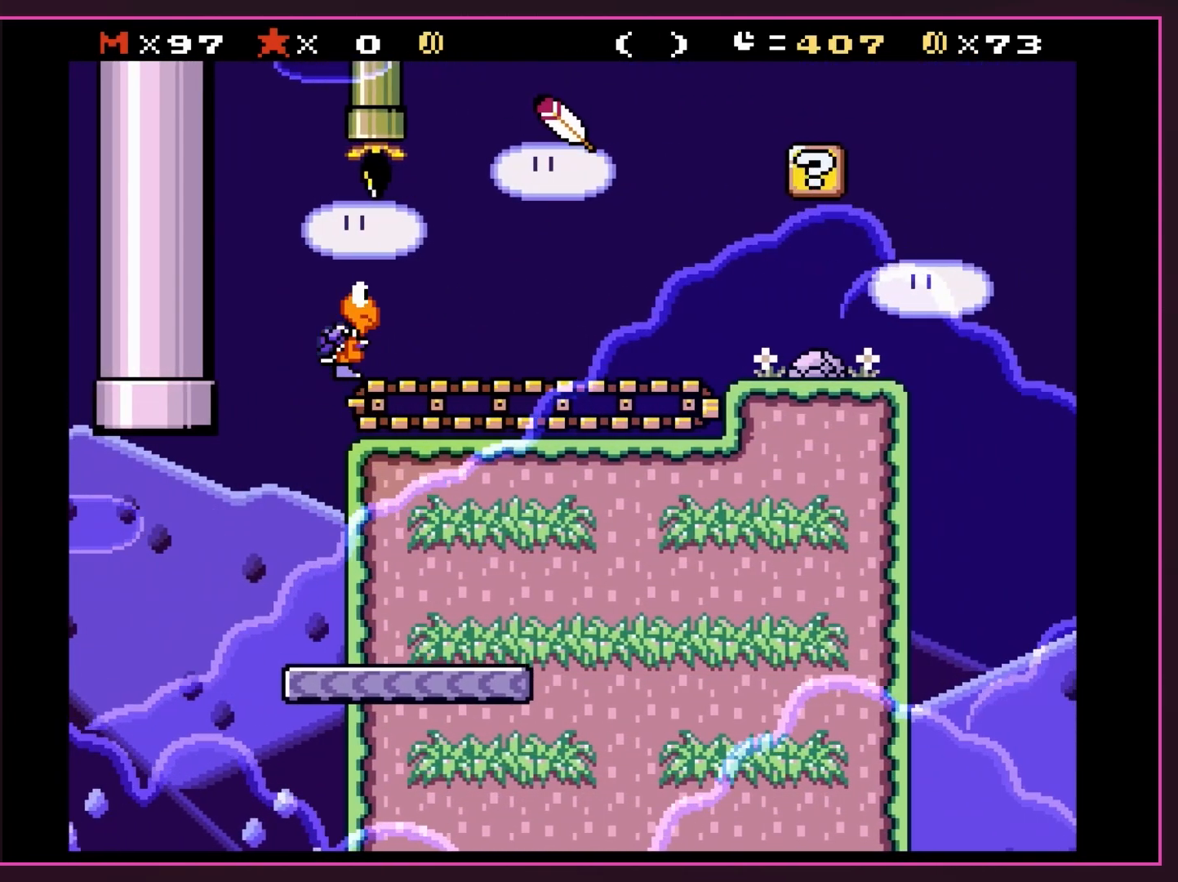
{"dt_ms": 500, "buttons": ["B", "Y", "DPAD_RIGHT"], "events": [[233, "DPAD_UP", "up"], [333, "B", "up"], [467, "B", "down"]]}
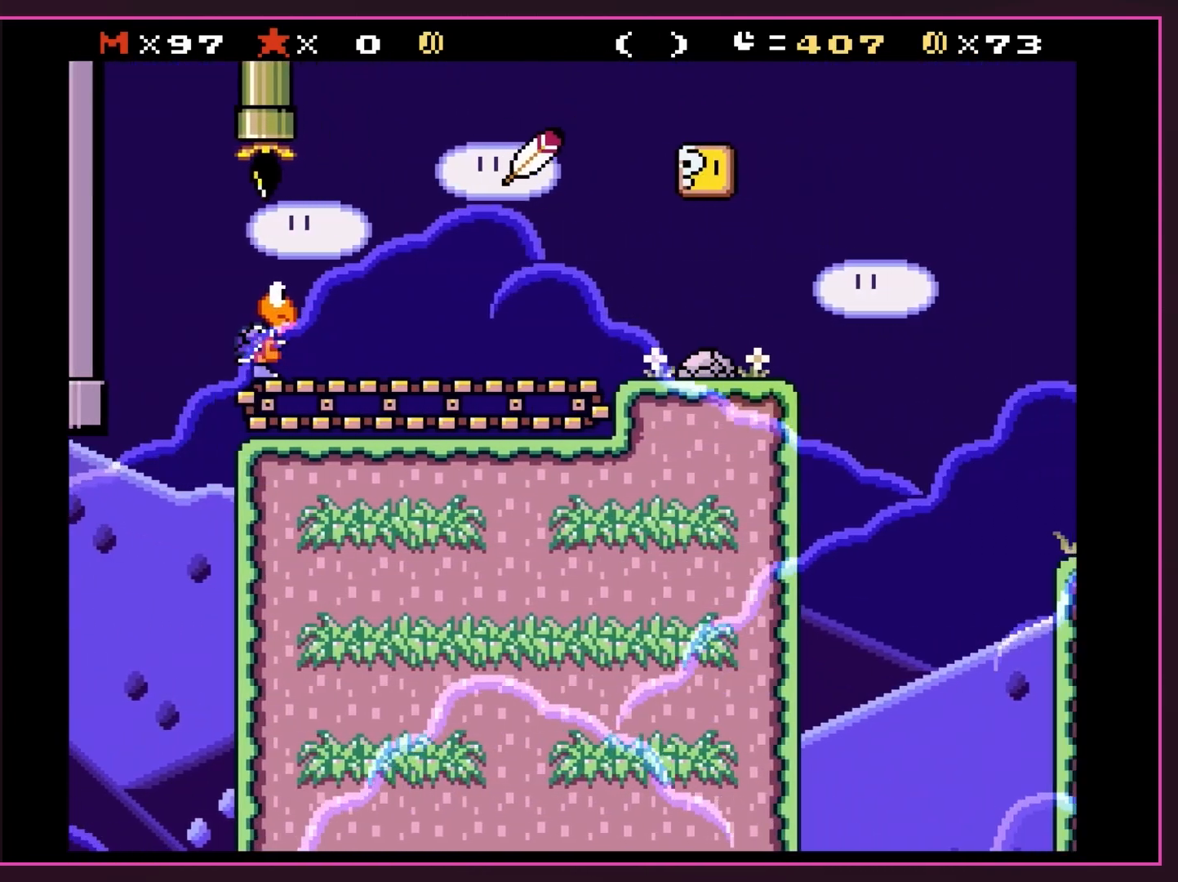
{"dt_ms": 500, "buttons": ["Y", "DPAD_RIGHT"], "events": [[117, "B", "up"]]}
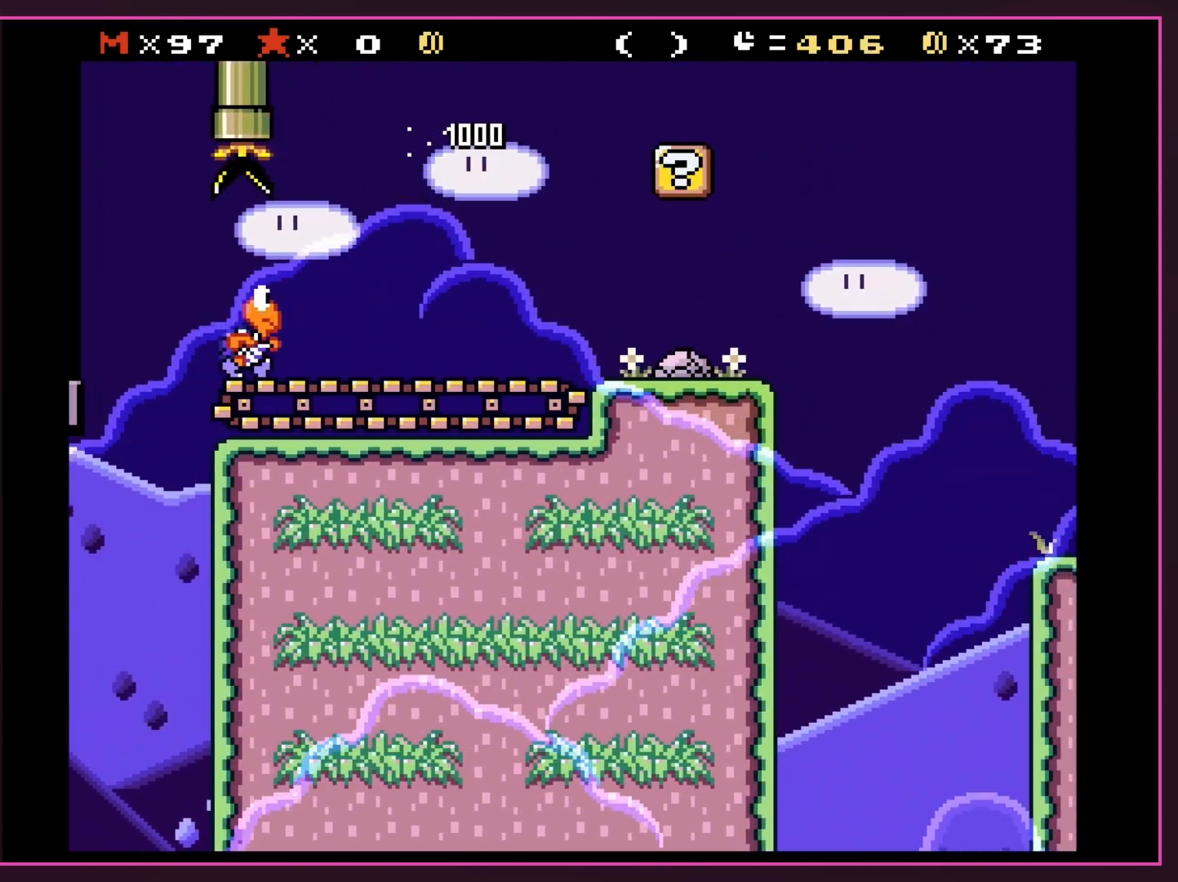
{"dt_ms": 500, "buttons": ["Y", "DPAD_UP", "DPAD_LEFT"], "events": [[367, "DPAD_LEFT", "down"], [367, "DPAD_RIGHT", "up"], [483, "DPAD_UP", "down"]]}
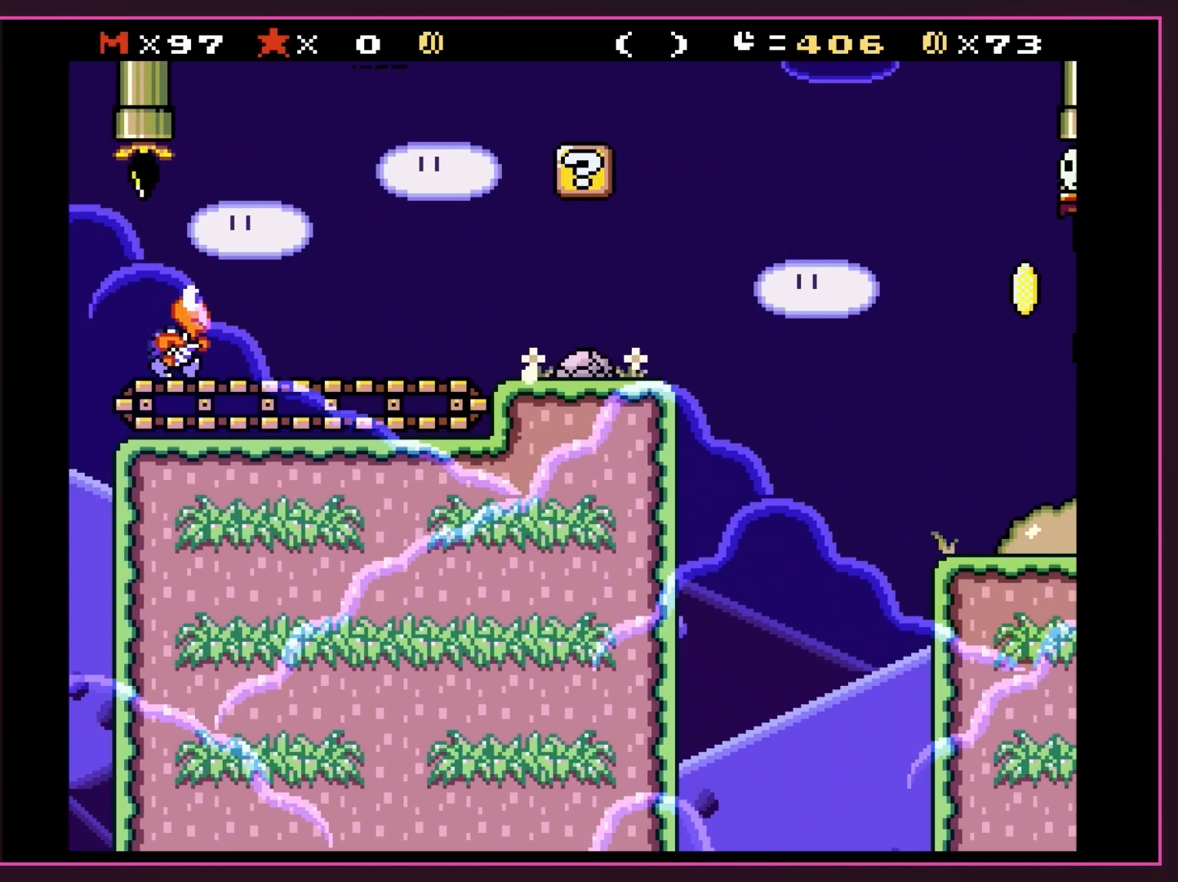
{"dt_ms": 500, "buttons": ["Y", "DPAD_RIGHT"]}
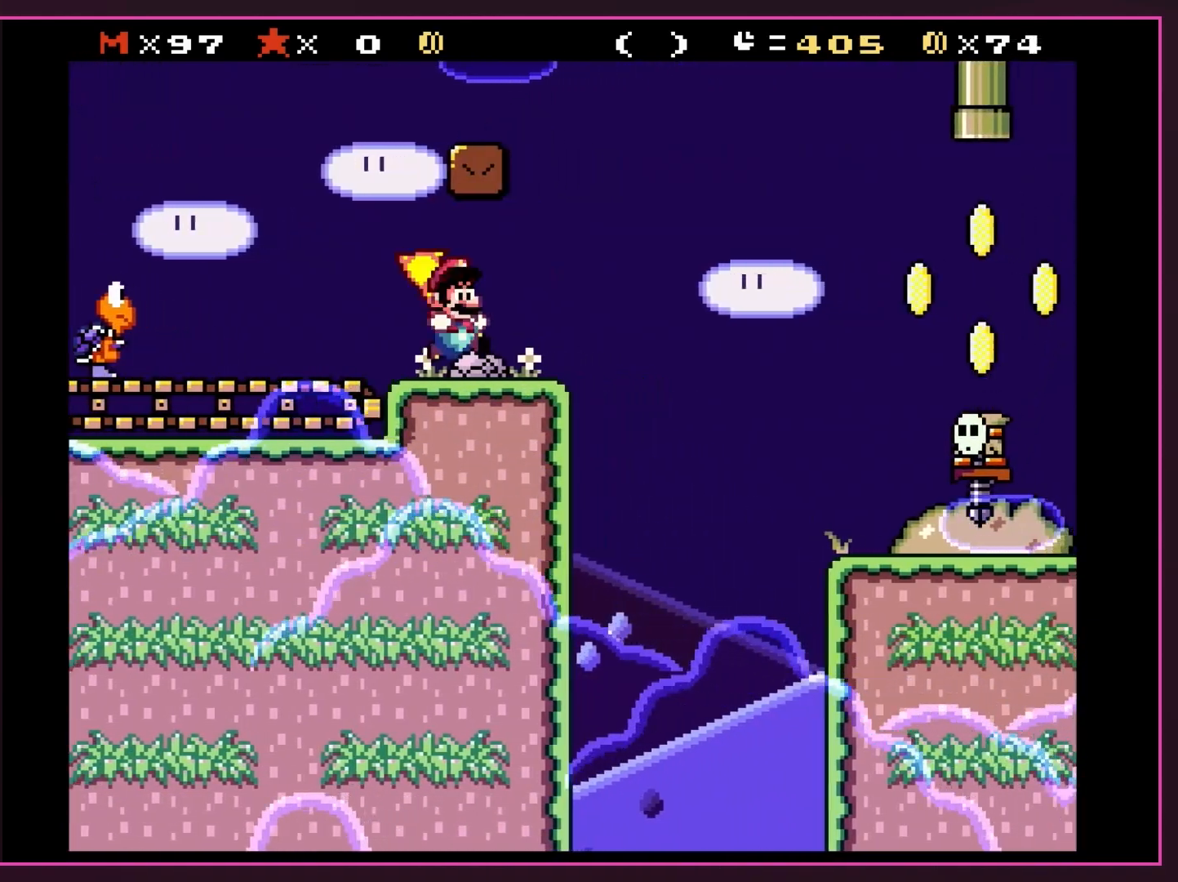
{"dt_ms": 500, "buttons": ["B", "Y", "DPAD_RIGHT"], "events": [[217, "B", "down"], [367, "B", "up"], [433, "B", "down"]]}
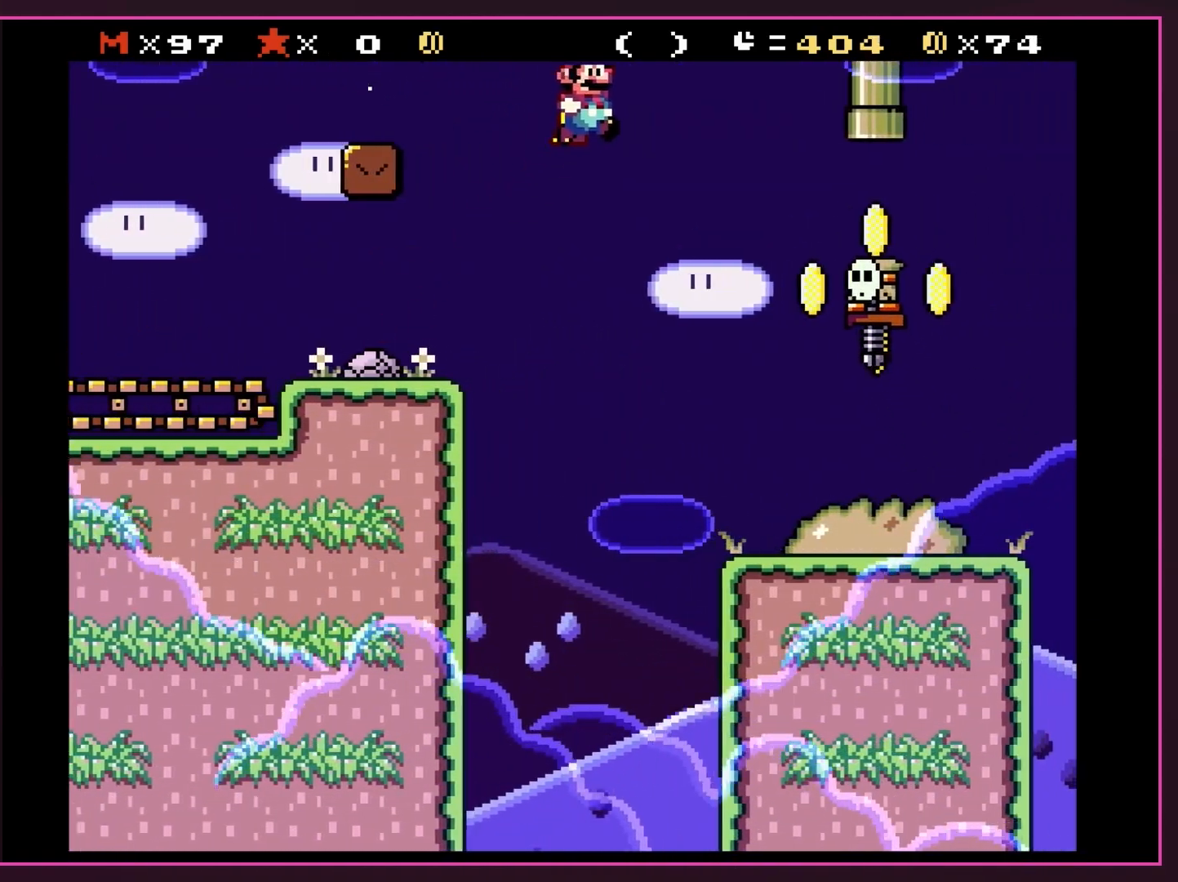
{"dt_ms": 500, "buttons": ["DPAD_RIGHT"], "events": [[233, "B", "up"], [367, "DPAD_RIGHT", "up"], [400, "DPAD_LEFT", "down"], [467, "DPAD_LEFT", "up"], [467, "DPAD_RIGHT", "down"], [467, "Y", "up"]]}
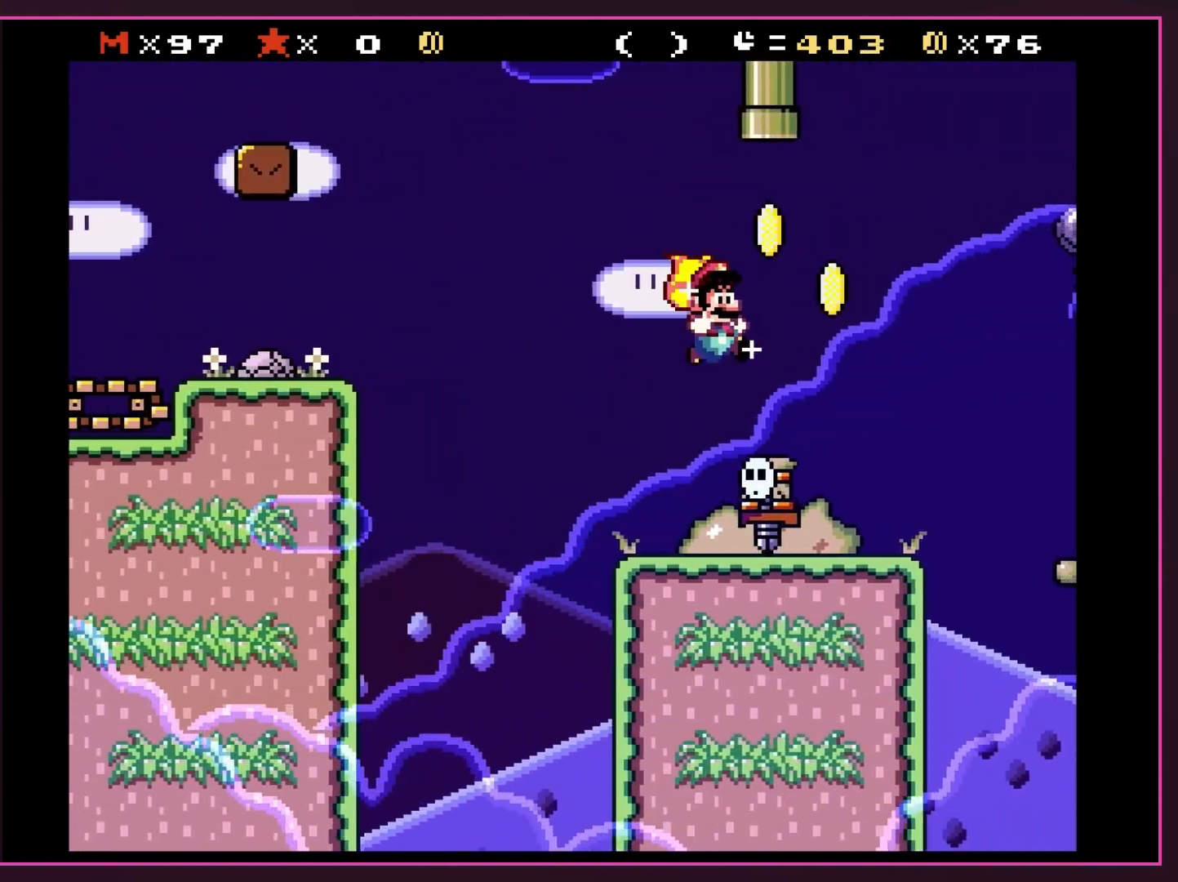
{"dt_ms": 500, "buttons": ["Y"], "events": [[83, "DPAD_RIGHT", "up"], [117, "DPAD_LEFT", "down"], [117, "Y", "down"], [233, "DPAD_LEFT", "up"]]}
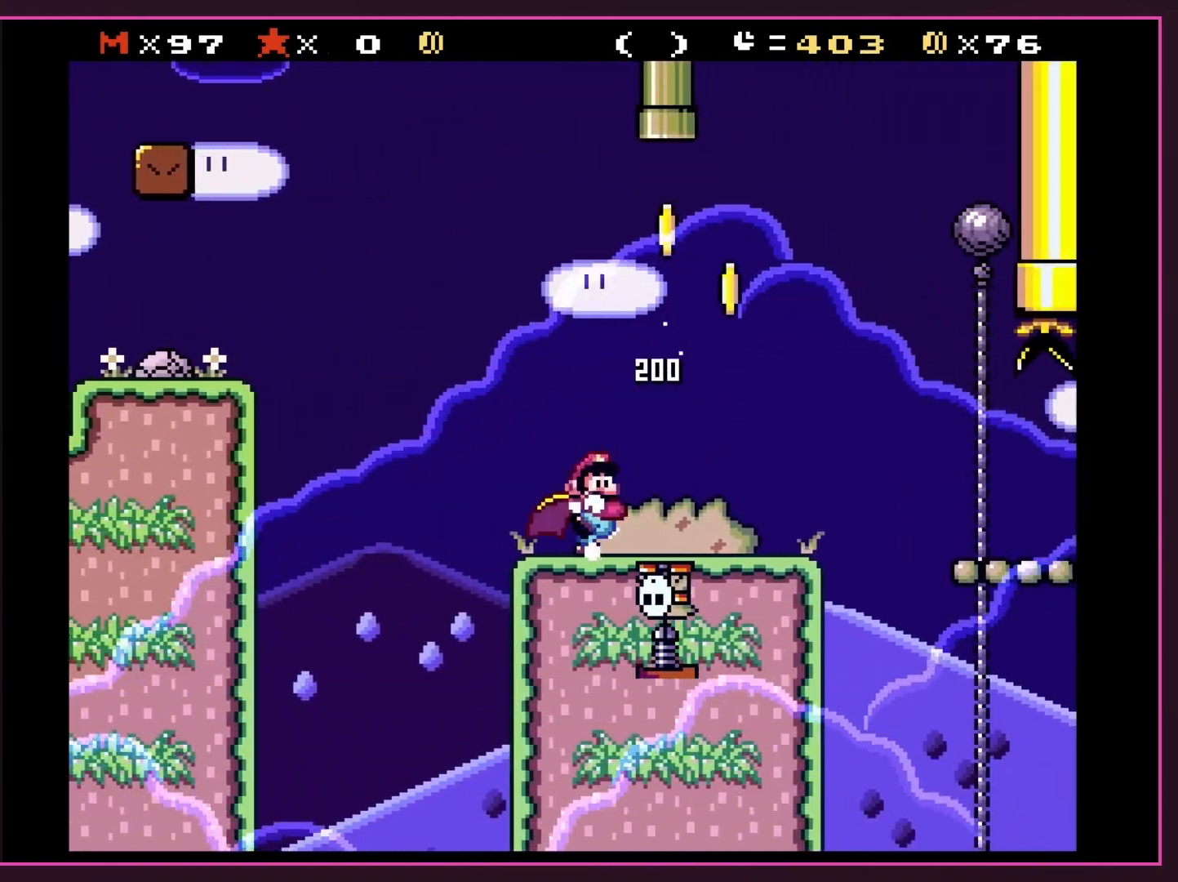
{"dt_ms": 500, "buttons": ["Y", "DPAD_RIGHT"], "events": [[17, "DPAD_RIGHT", "down"], [150, "DPAD_RIGHT", "up"], [333, "DPAD_RIGHT", "down"]]}
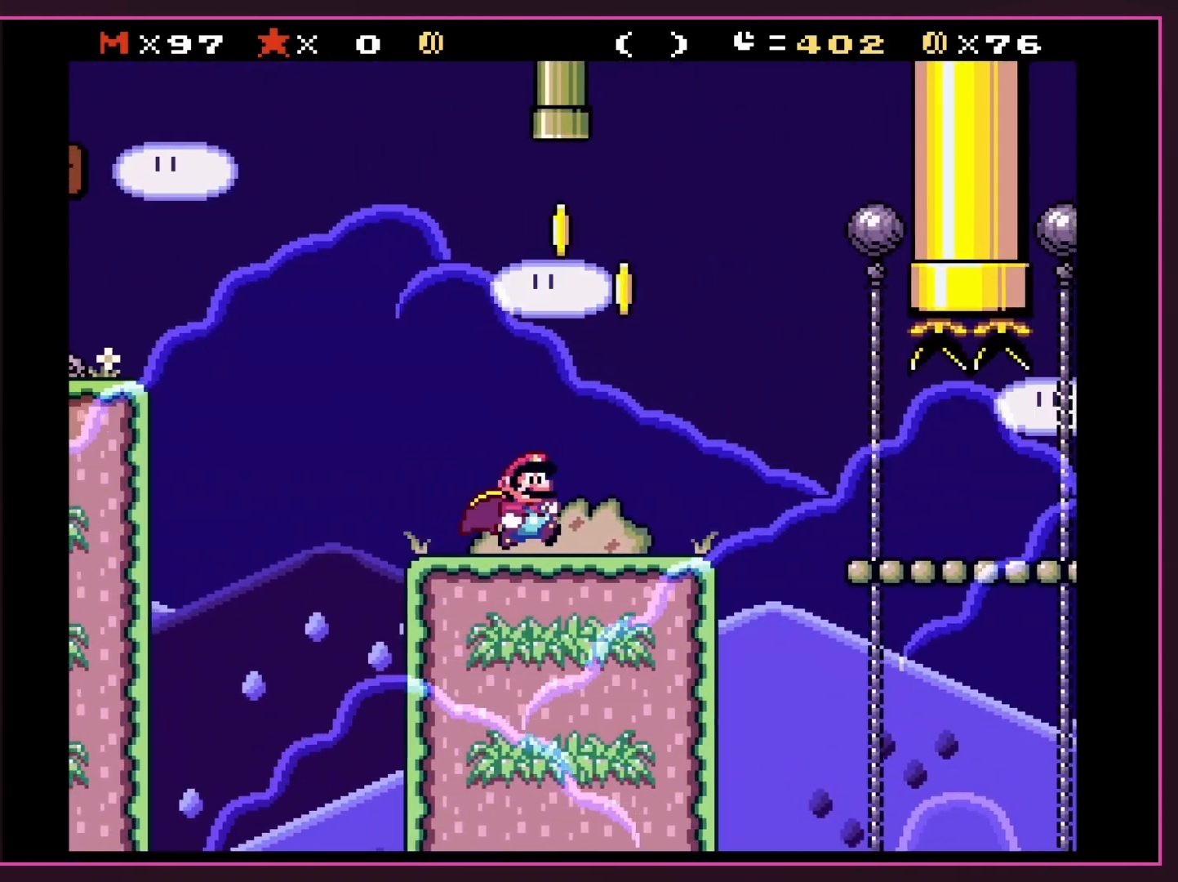
{"dt_ms": 500, "buttons": ["Y", "DPAD_RIGHT"], "events": [[150, "DPAD_RIGHT", "up"], [333, "B", "down"], [333, "DPAD_RIGHT", "down"], [400, "B", "up"]]}
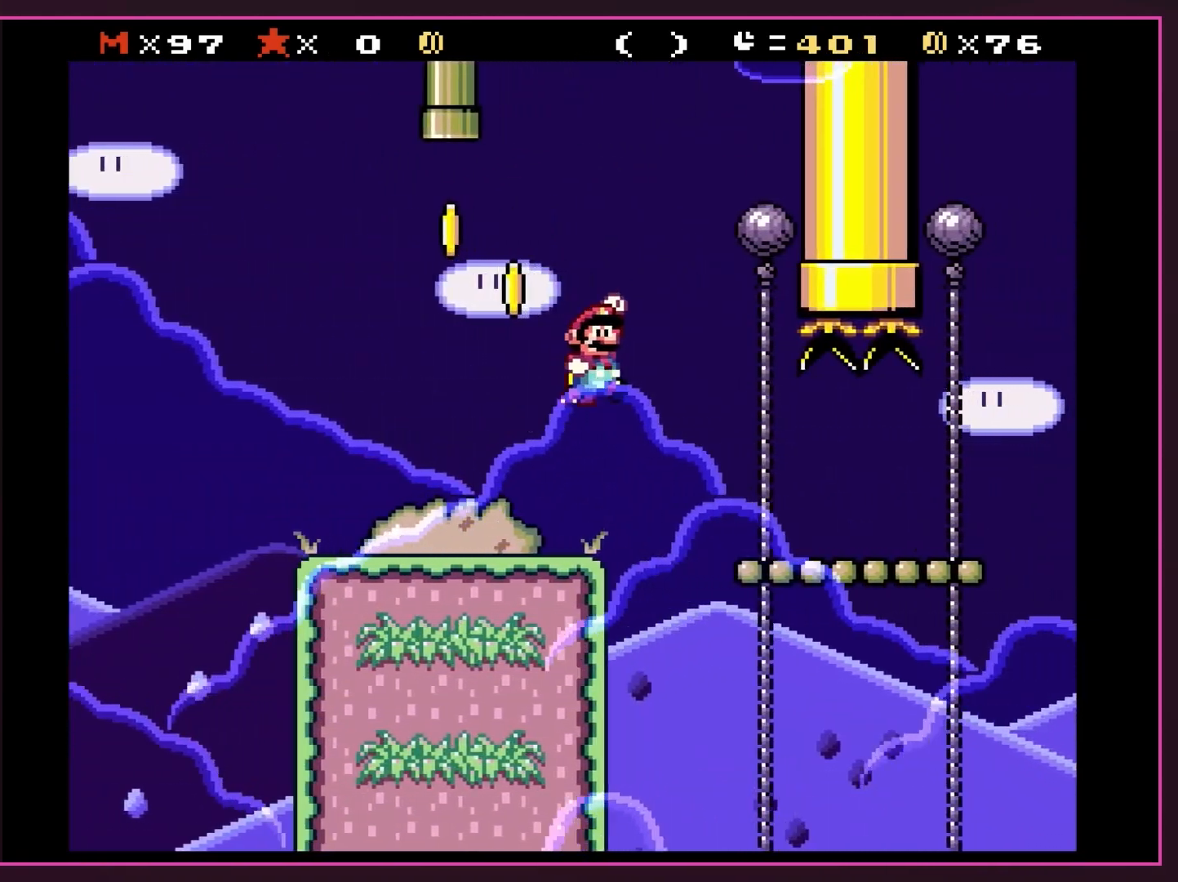
{"dt_ms": 500, "buttons": ["Y", "DPAD_LEFT"], "events": [[367, "DPAD_RIGHT", "up"], [367, "DPAD_UP", "down"], [400, "DPAD_LEFT", "down"], [400, "DPAD_UP", "up"]]}
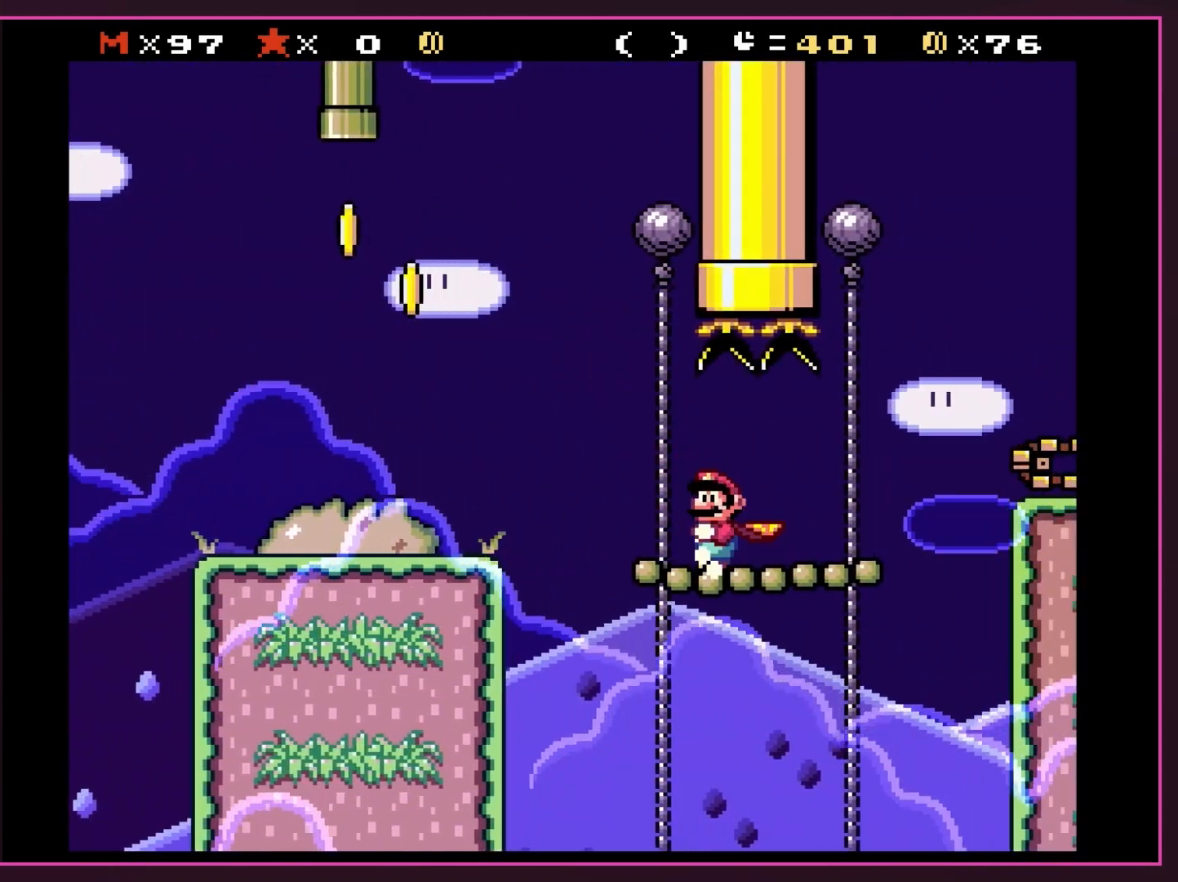
{"dt_ms": 500, "buttons": ["Y", "DPAD_RIGHT"], "events": [[17, "DPAD_LEFT", "up"], [367, "DPAD_RIGHT", "down"]]}
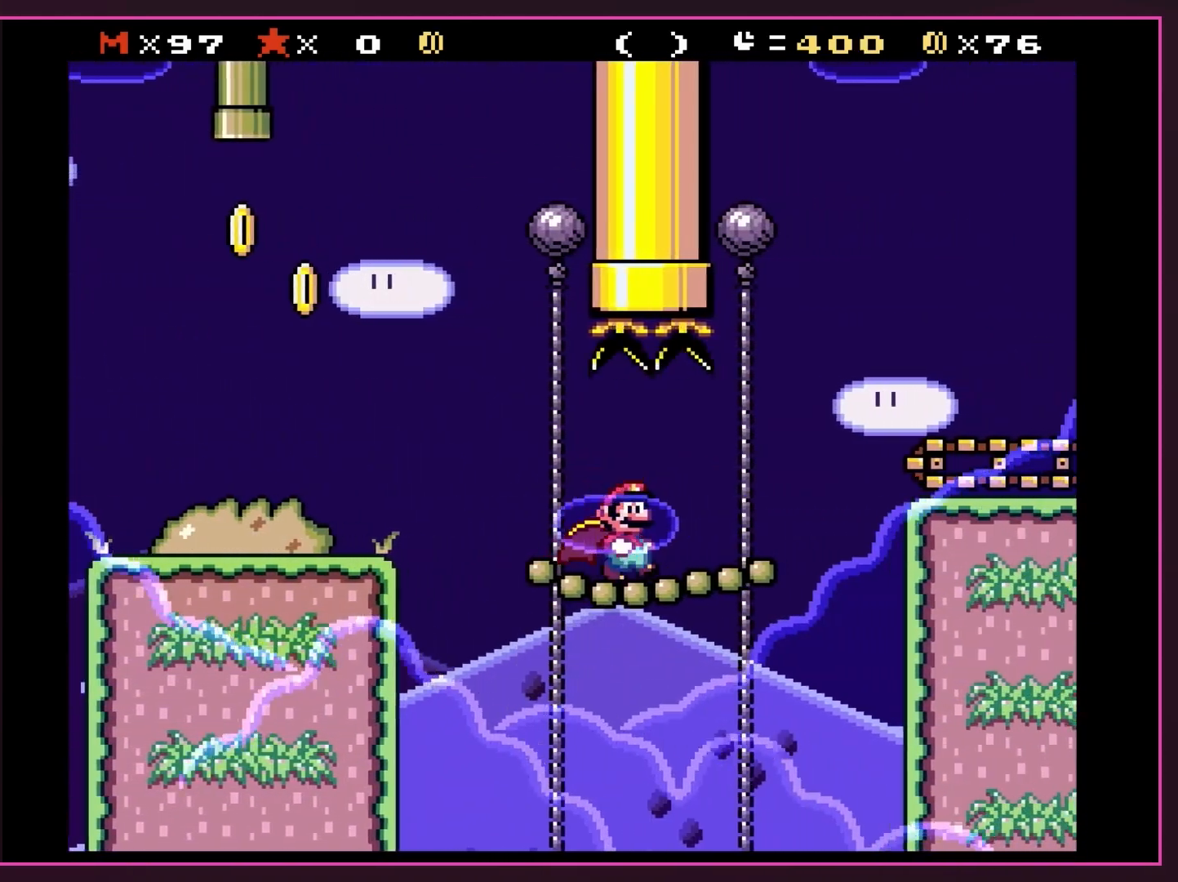
{"dt_ms": 500, "buttons": ["B", "Y", "DPAD_RIGHT"], "events": [[267, "B", "down"]]}
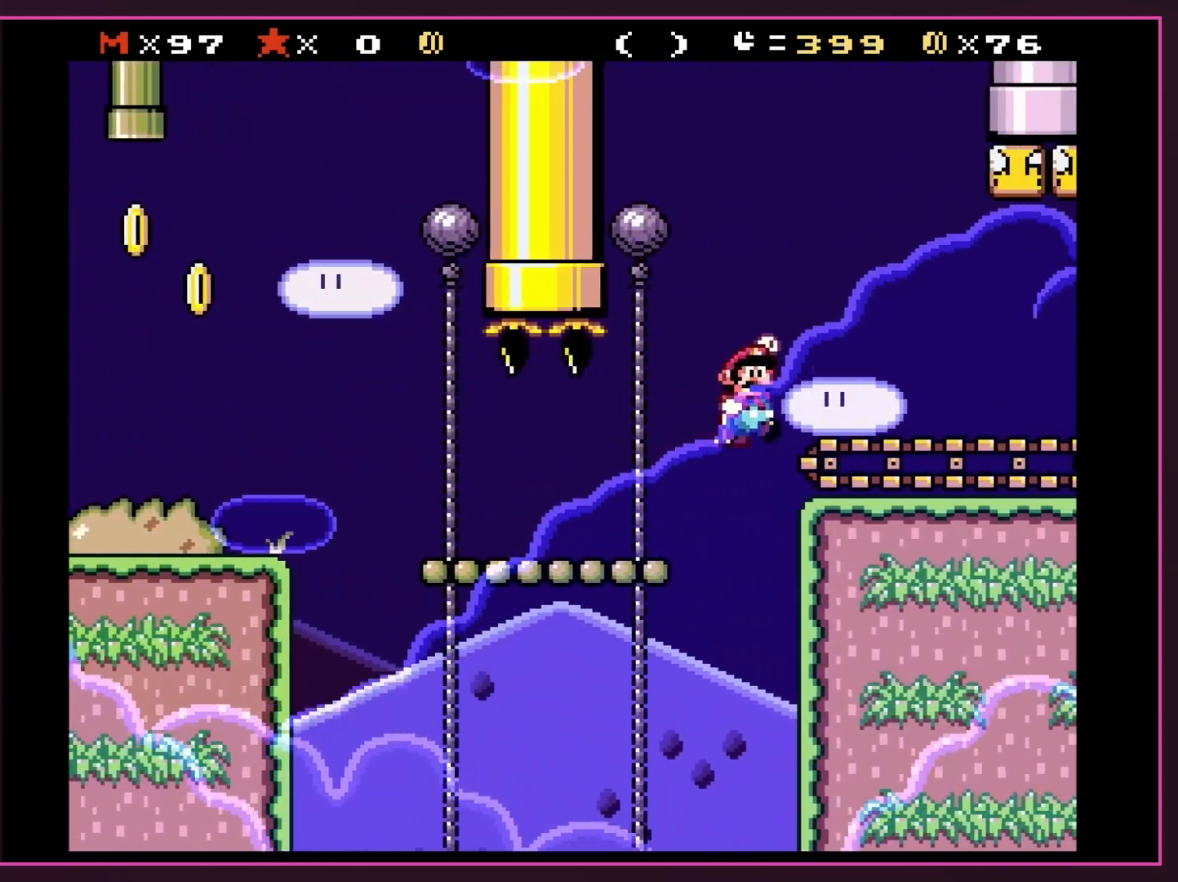
{"dt_ms": 500, "buttons": ["Y", "DPAD_LEFT"], "events": [[267, "DPAD_LEFT", "down"], [267, "DPAD_RIGHT", "up"], [367, "B", "up"]]}
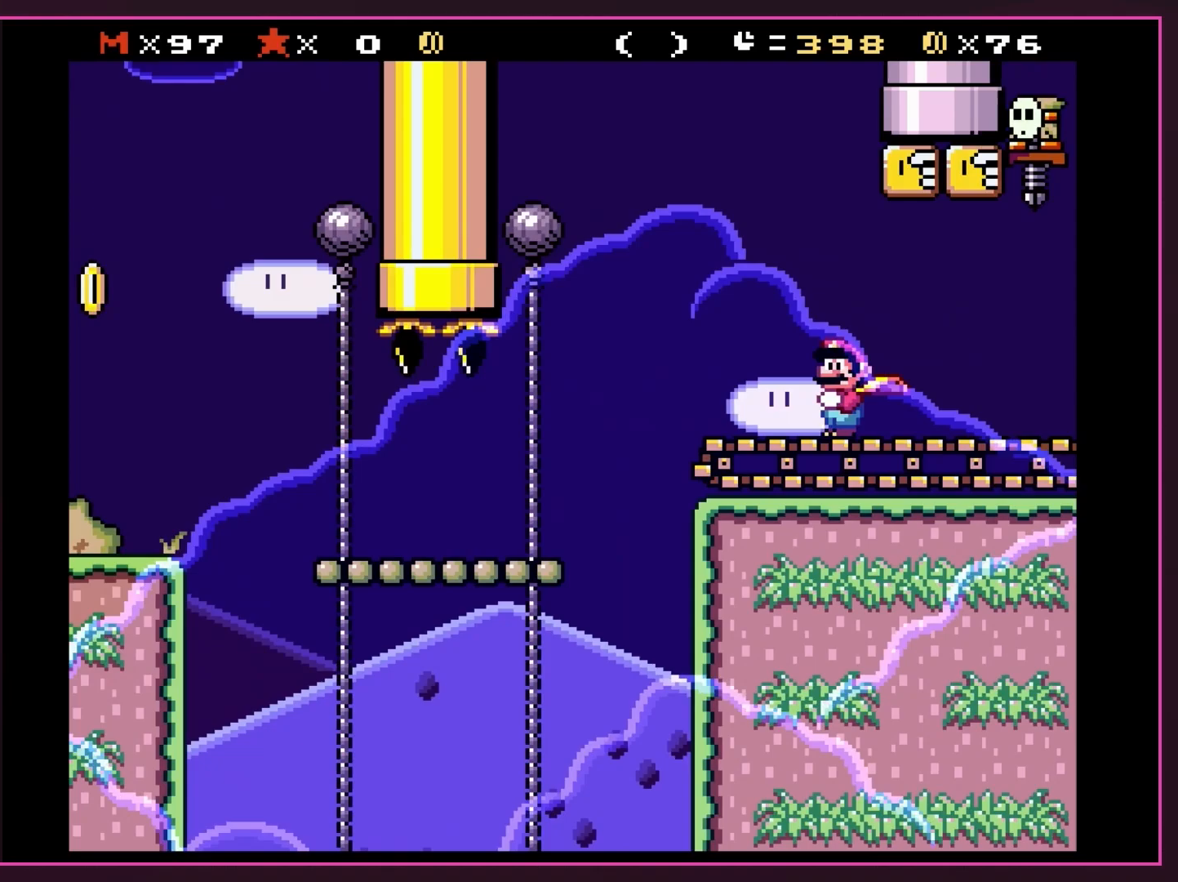
{"dt_ms": 500, "buttons": ["DPAD_LEFT"], "events": [[83, "DPAD_LEFT", "up"], [383, "DPAD_LEFT", "down"], [500, "Y", "up"]]}
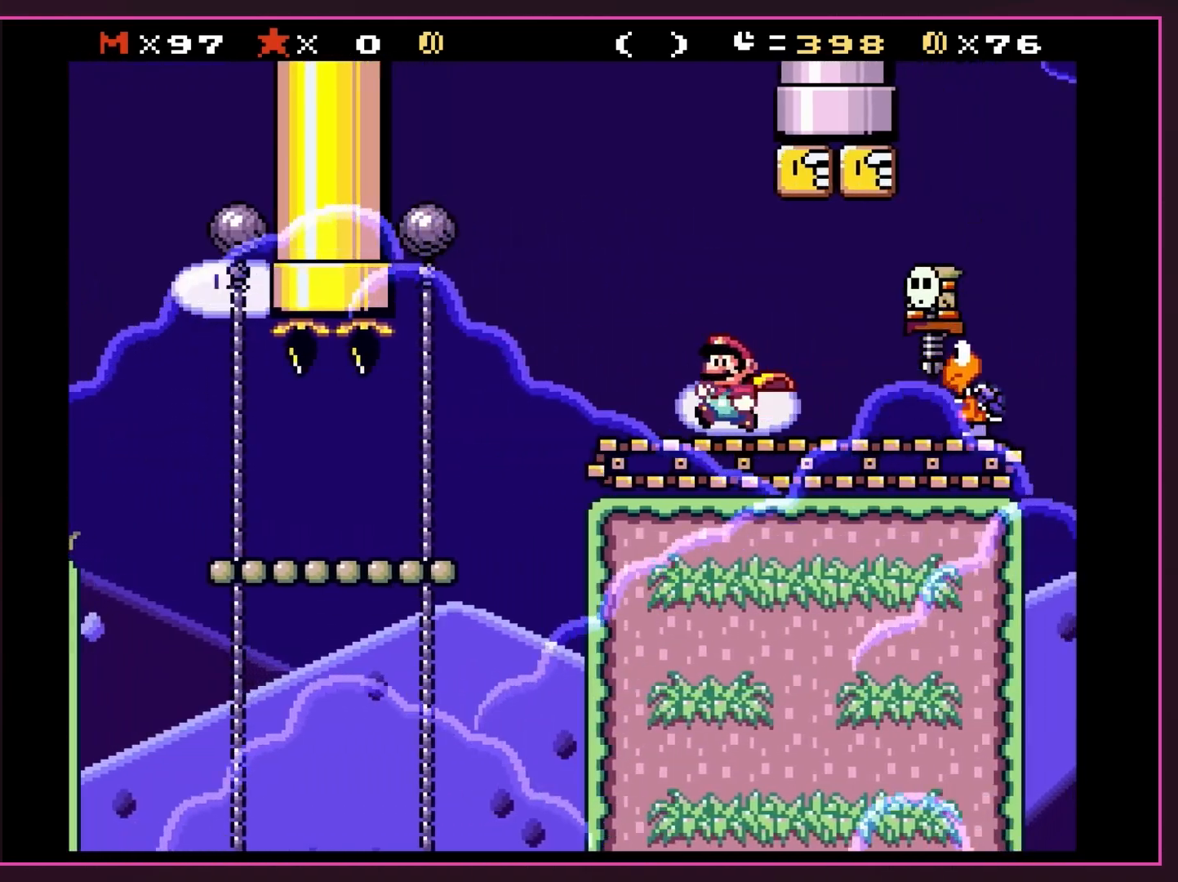
{"dt_ms": 500, "buttons": [], "events": [[17, "DPAD_LEFT", "up"], [150, "Y", "down"], [267, "Y", "up"], [400, "Y", "down"], [417, "Y", "up"]]}
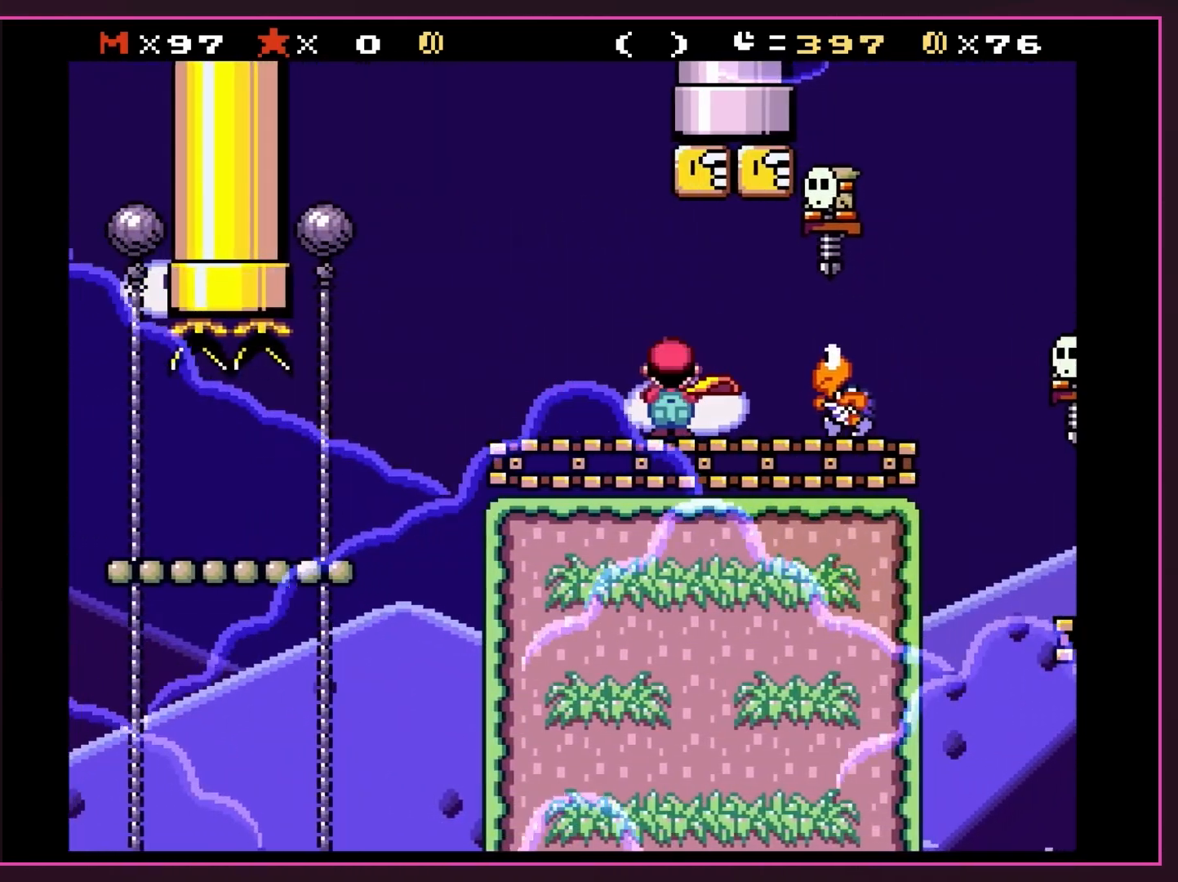
{"dt_ms": 500, "buttons": [], "events": [[50, "Y", "down"], [150, "Y", "up"], [250, "Y", "down"], [283, "Y", "up"], [367, "Y", "down"], [433, "DPAD_RIGHT", "down"], [433, "Y", "up"], [467, "DPAD_RIGHT", "up"]]}
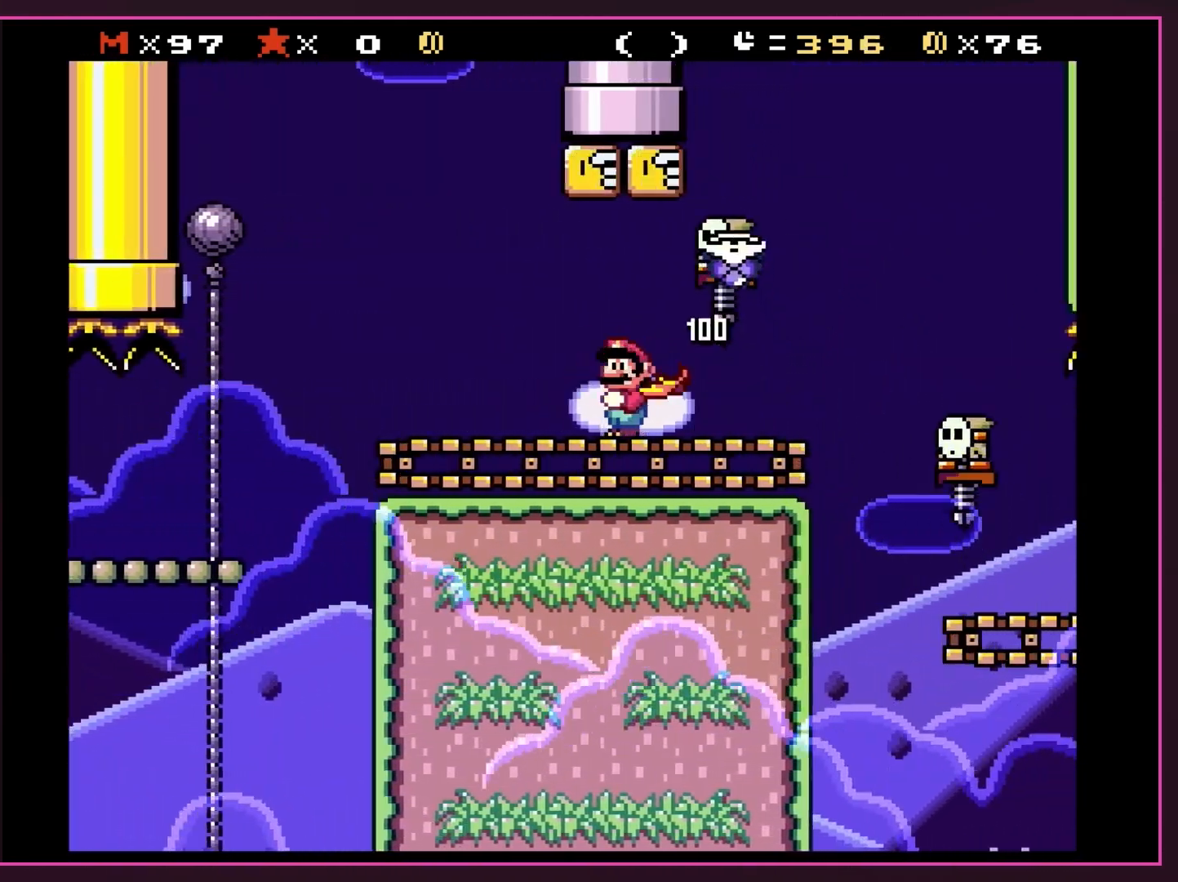
{"dt_ms": 500, "buttons": ["Y", "DPAD_LEFT"], "events": [[33, "Y", "down"], [117, "Y", "up"], [183, "Y", "down"], [267, "Y", "up"], [333, "Y", "down"], [467, "Y", "up"], [483, "DPAD_LEFT", "down"], [483, "Y", "down"]]}
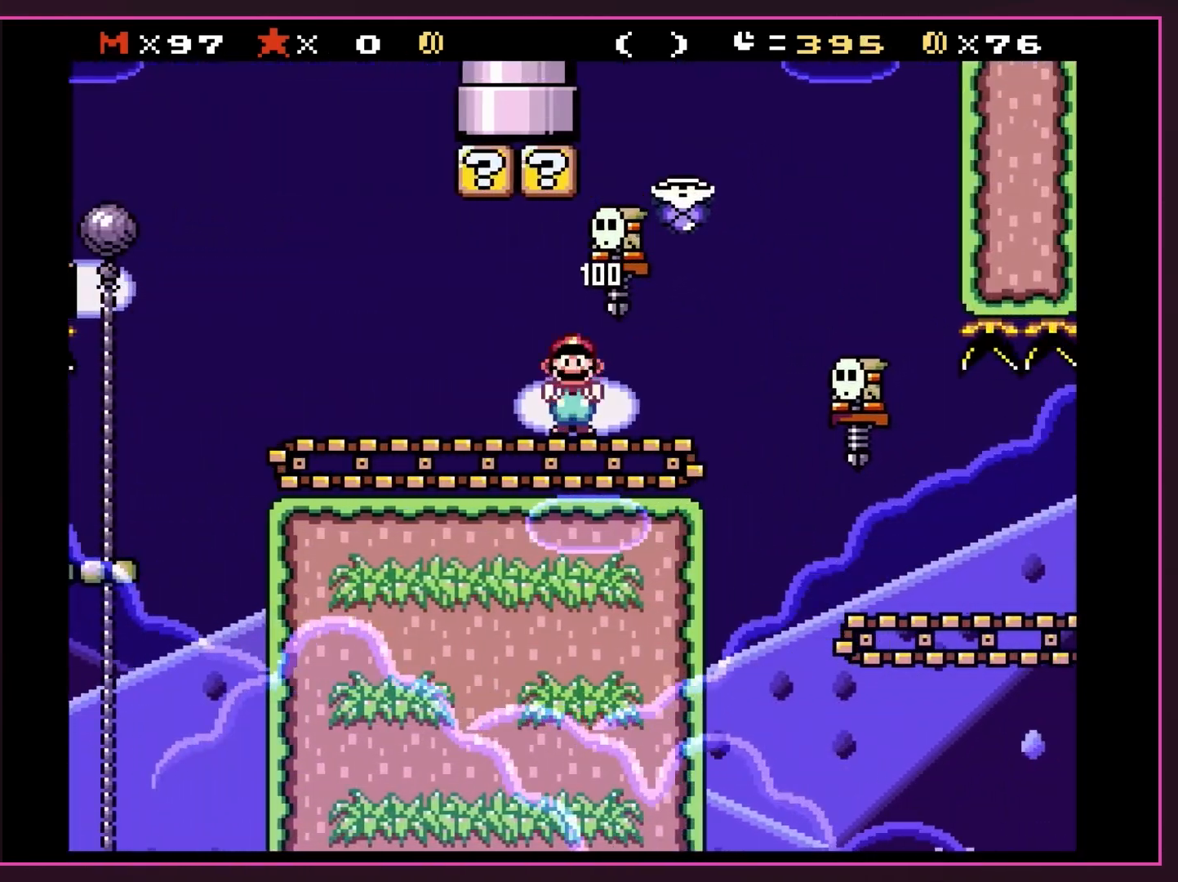
{"dt_ms": 500, "buttons": ["Y"], "events": [[117, "Y", "up"], [167, "Y", "down"], [300, "Y", "up"], [333, "DPAD_LEFT", "up"], [367, "Y", "down"]]}
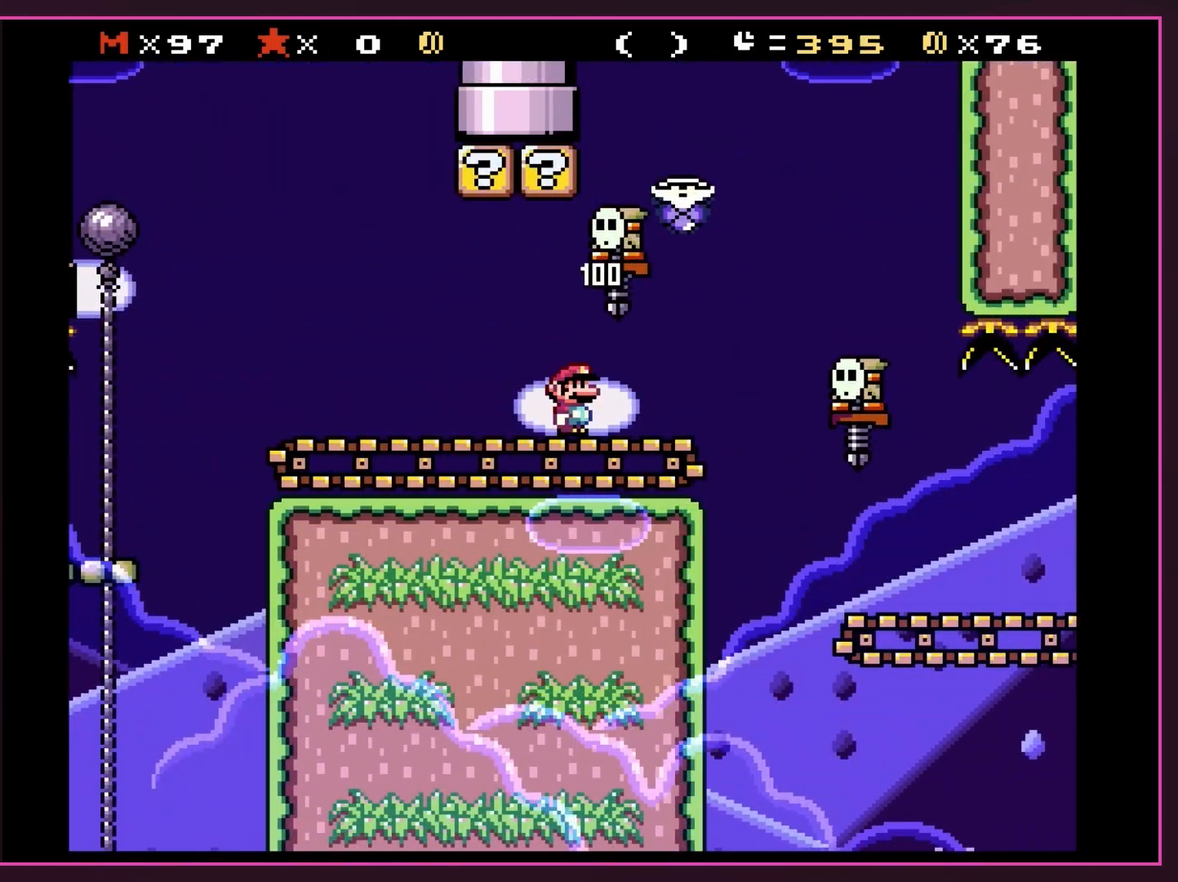
{"dt_ms": 500, "buttons": ["B", "Y", "DPAD_LEFT"], "events": [[417, "DPAD_LEFT", "down"], [450, "B", "down"]]}
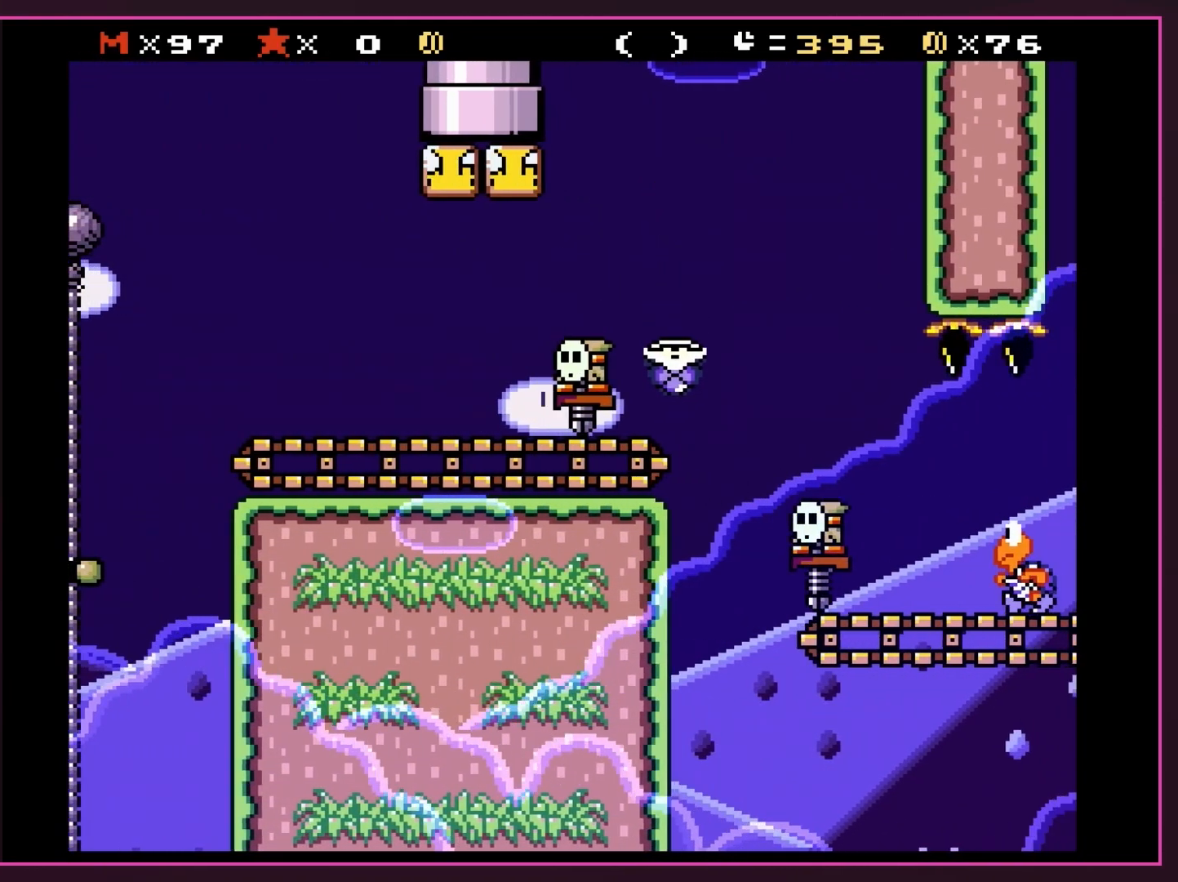
{"dt_ms": 500, "buttons": ["Y"], "events": [[17, "B", "up"], [17, "DPAD_LEFT", "up"], [17, "DPAD_UP", "down"], [50, "DPAD_UP", "up"], [83, "DPAD_RIGHT", "down"], [150, "DPAD_RIGHT", "up"], [333, "DPAD_LEFT", "down"], [433, "DPAD_LEFT", "up"]]}
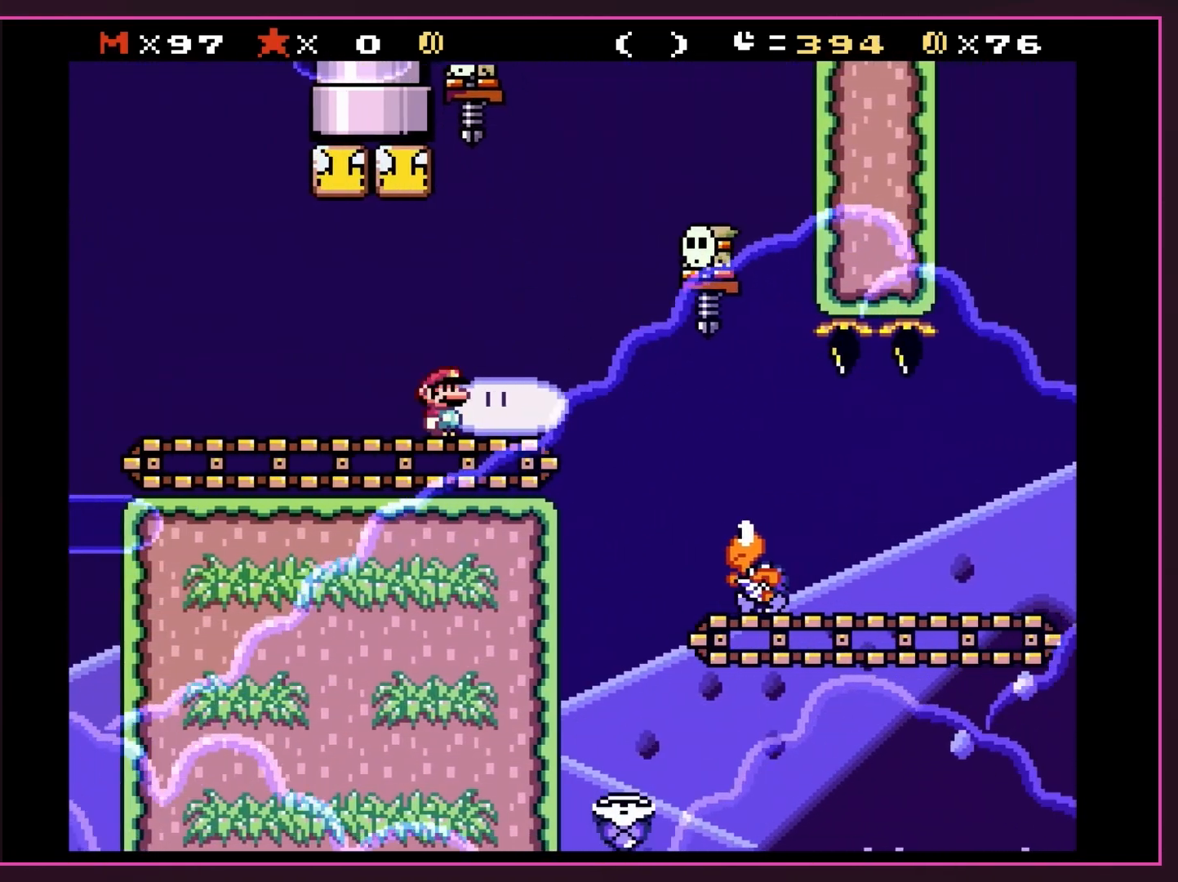
{"dt_ms": 500, "buttons": ["Y", "DPAD_RIGHT"], "events": [[17, "DPAD_RIGHT", "down"], [200, "B", "down"], [367, "B", "up"]]}
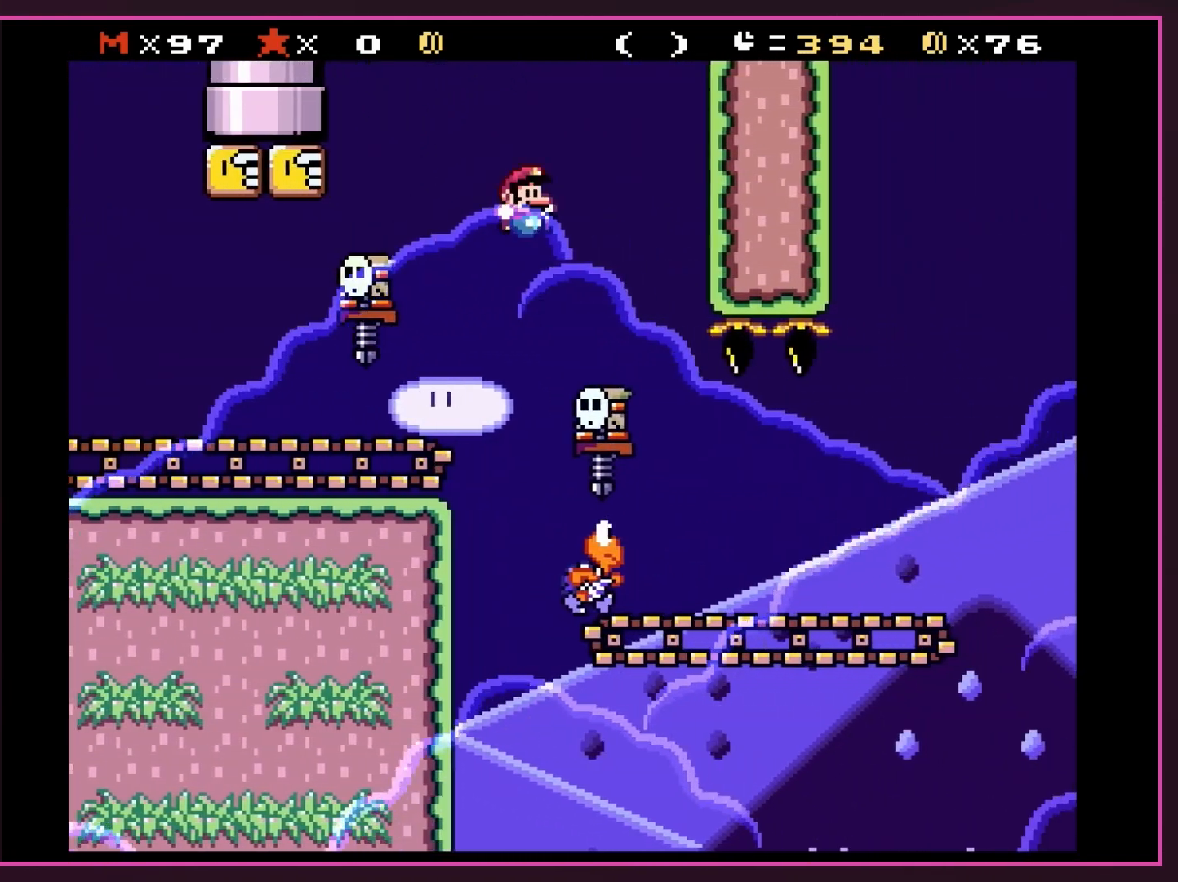
{"dt_ms": 500, "buttons": ["Y", "DPAD_RIGHT"], "events": []}